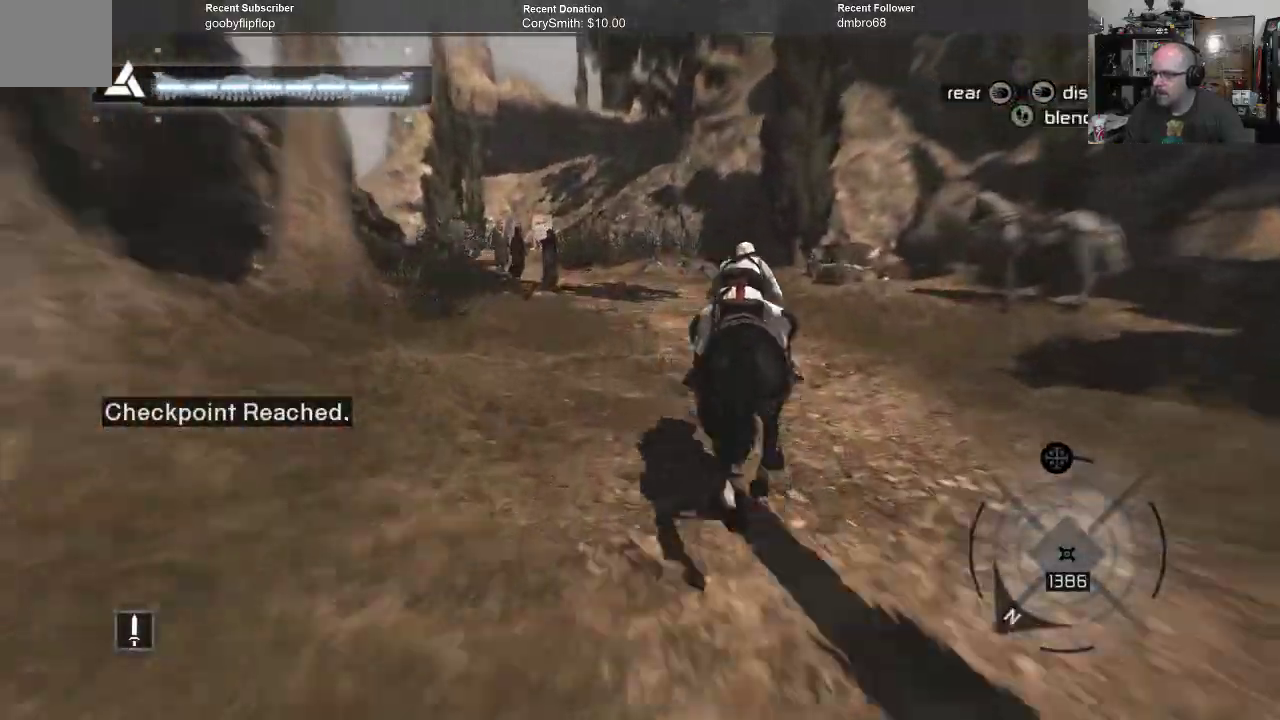
Gameplay with a controller (Xbox layout); each line is a JSON object with the inputs held at the frame after it. "events" lists button and stick changes between this image and that frame as [ms after this image, input, new state], when the widget could be followed in between.
{"buttons": [], "left_stick": "up", "right_stick": "left", "events": [[500, "right_stick", "left"]]}
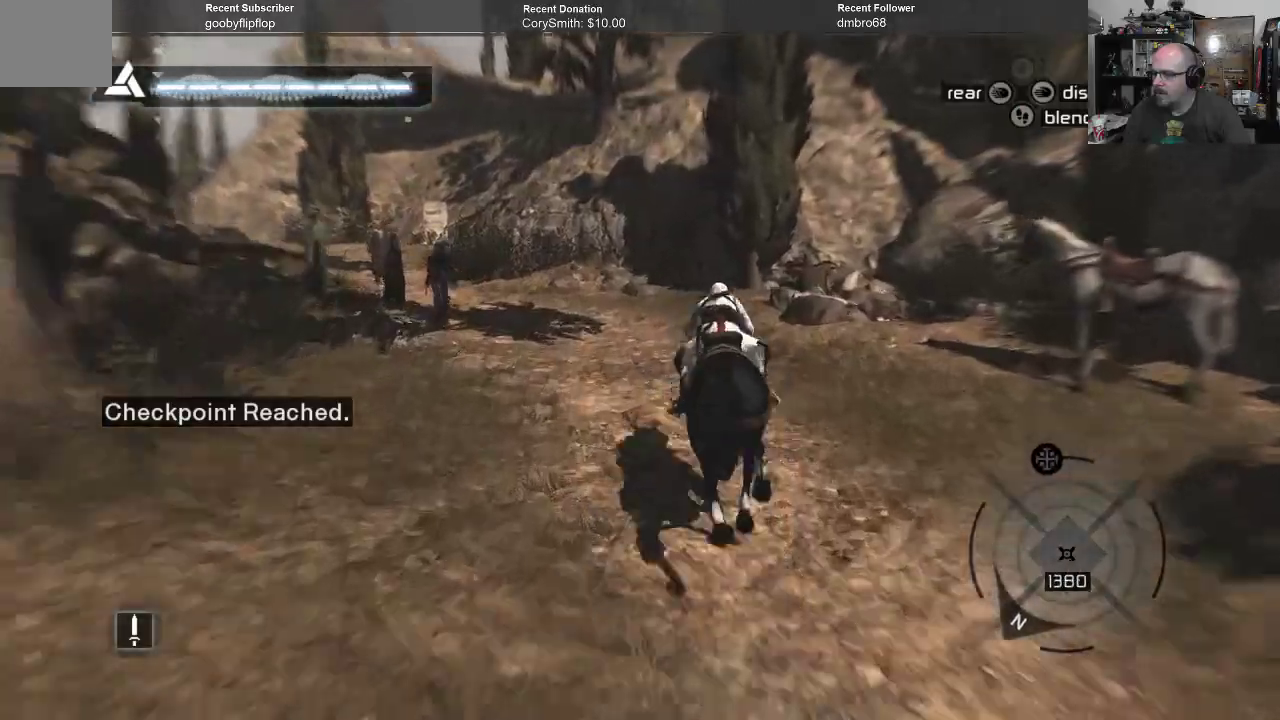
{"buttons": [], "left_stick": "up", "right_stick": "center", "events": [[267, "right_stick", "center"]]}
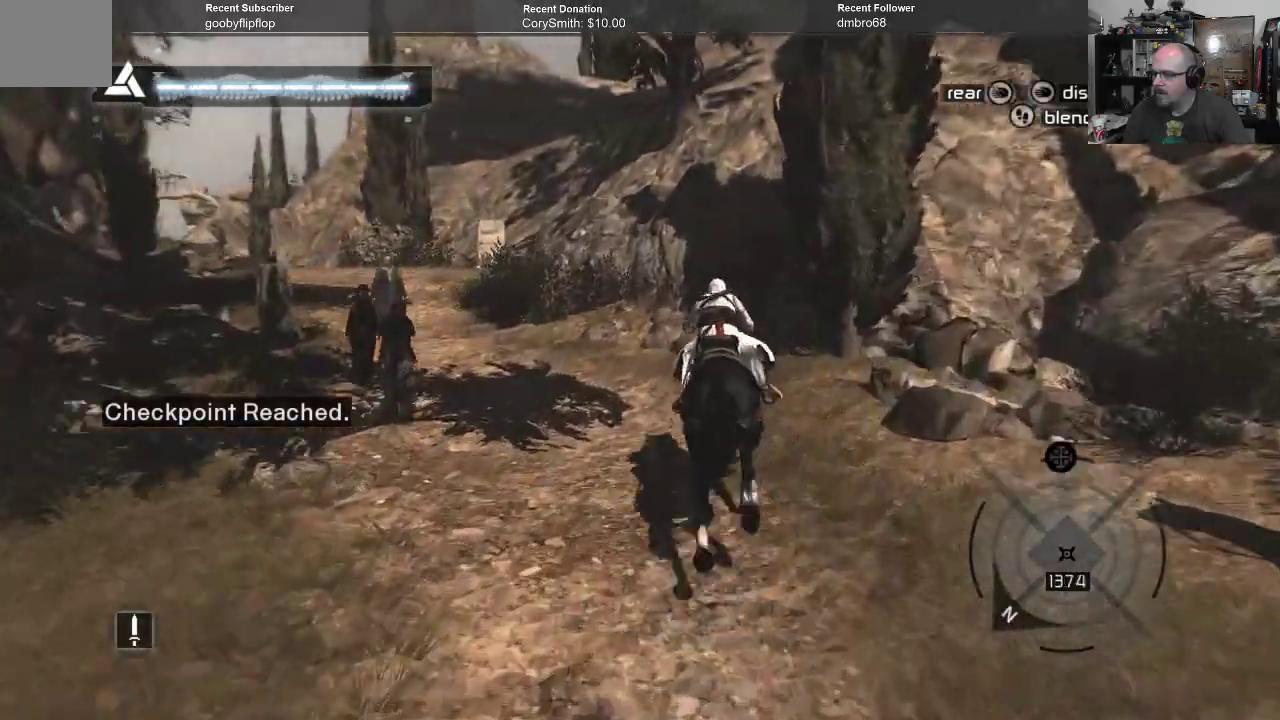
{"buttons": [], "left_stick": "up-left", "right_stick": "left", "events": [[33, "right_stick", "left"], [300, "left_stick", "up-left"]]}
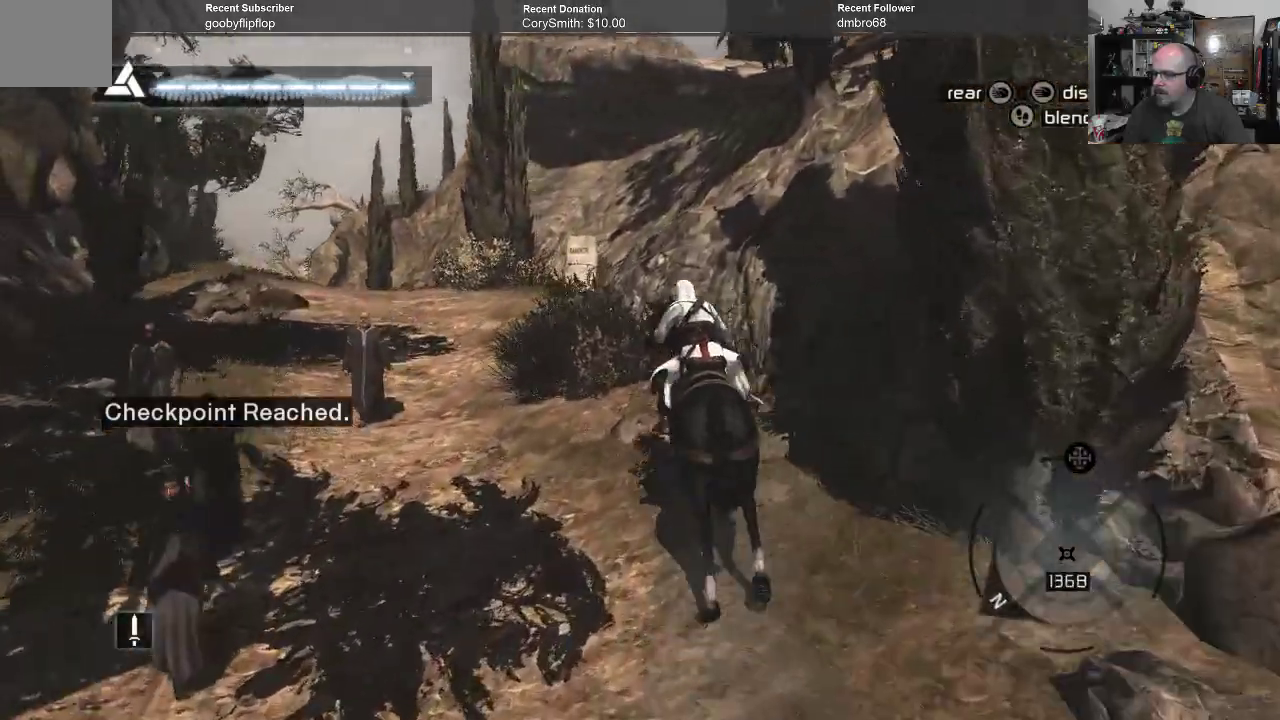
{"buttons": [], "left_stick": "up", "right_stick": "center", "events": [[200, "right_stick", "center"], [500, "left_stick", "up"]]}
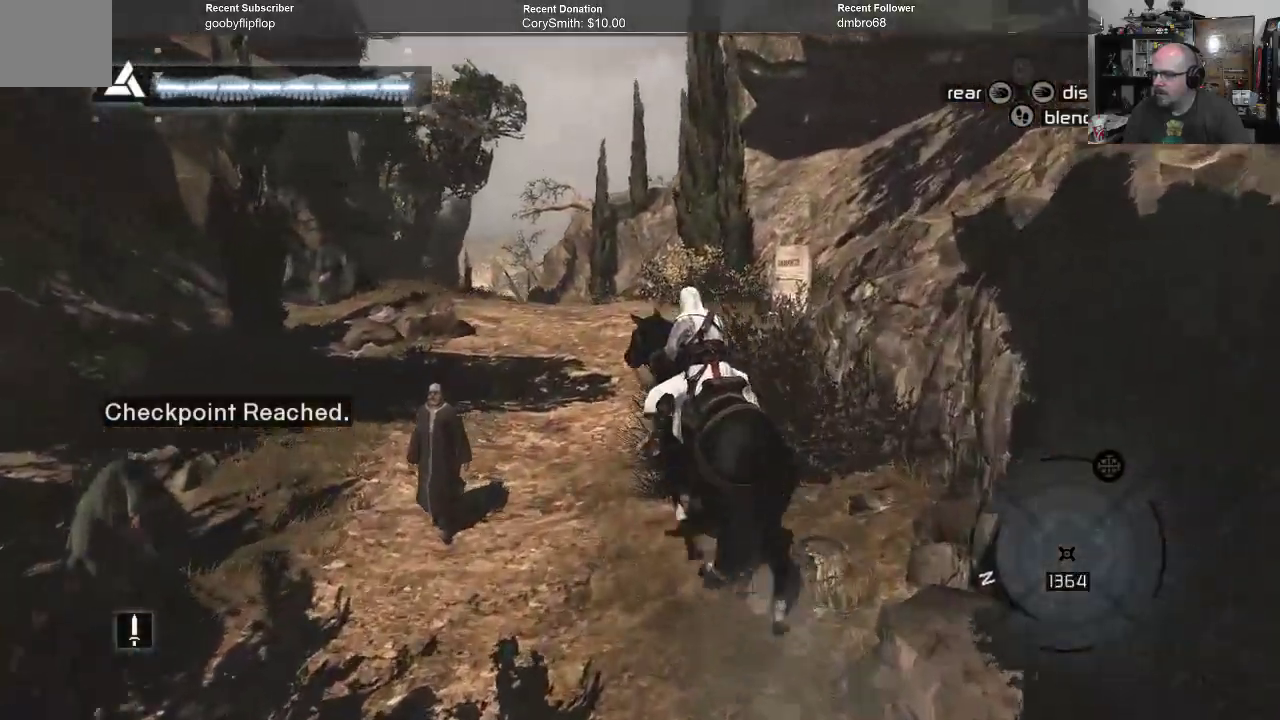
{"buttons": [], "left_stick": "up", "right_stick": "center", "events": []}
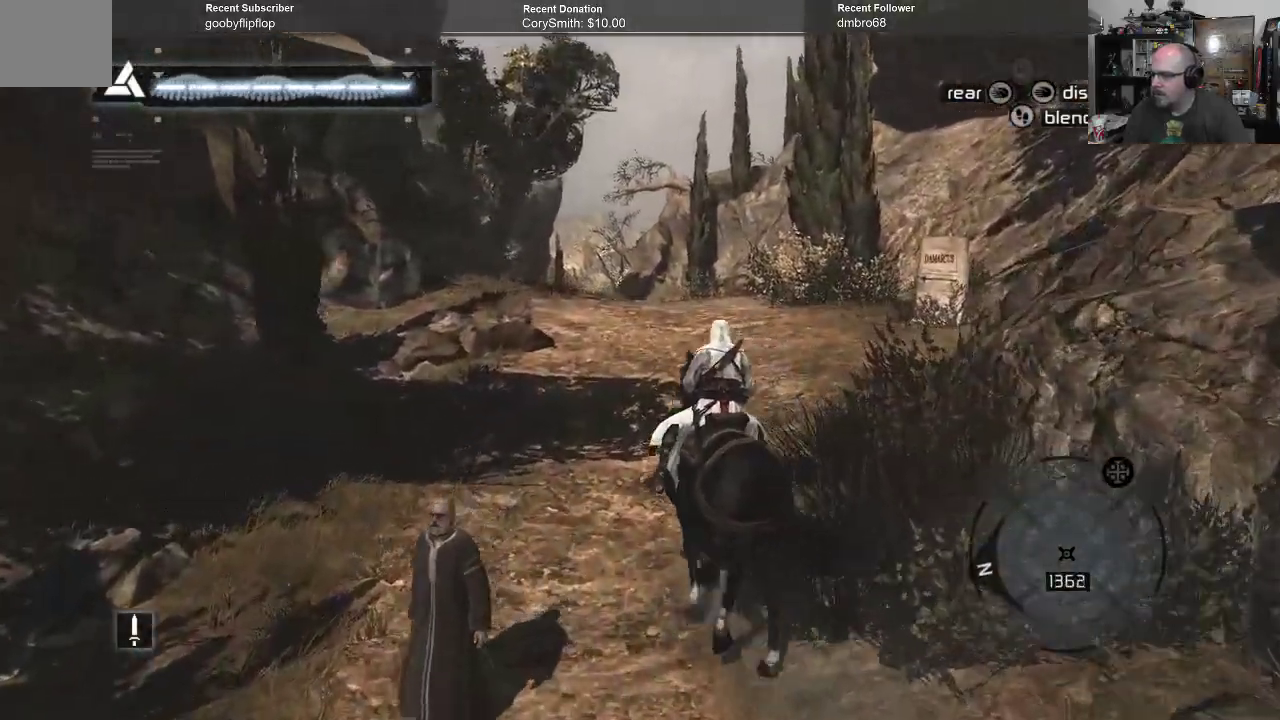
{"buttons": [], "left_stick": "up", "right_stick": "center", "events": []}
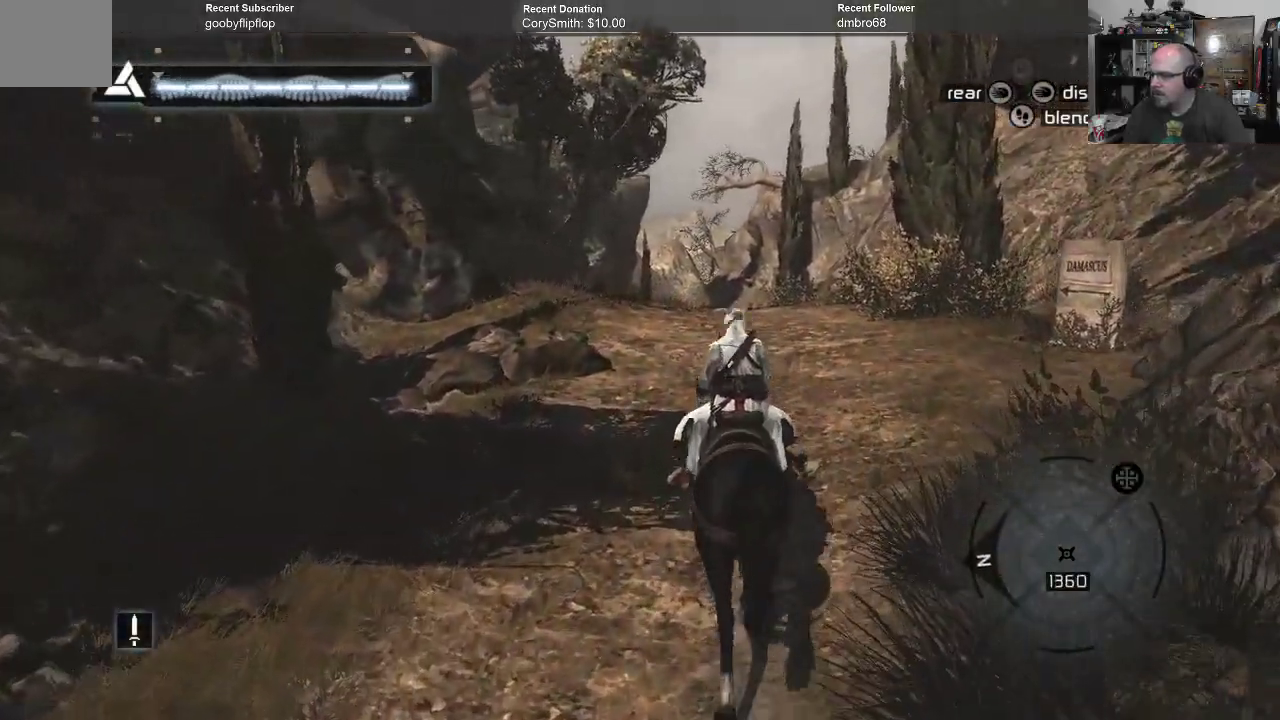
{"buttons": ["R1"], "left_stick": "up", "right_stick": "center", "events": [[400, "R1", "down"]]}
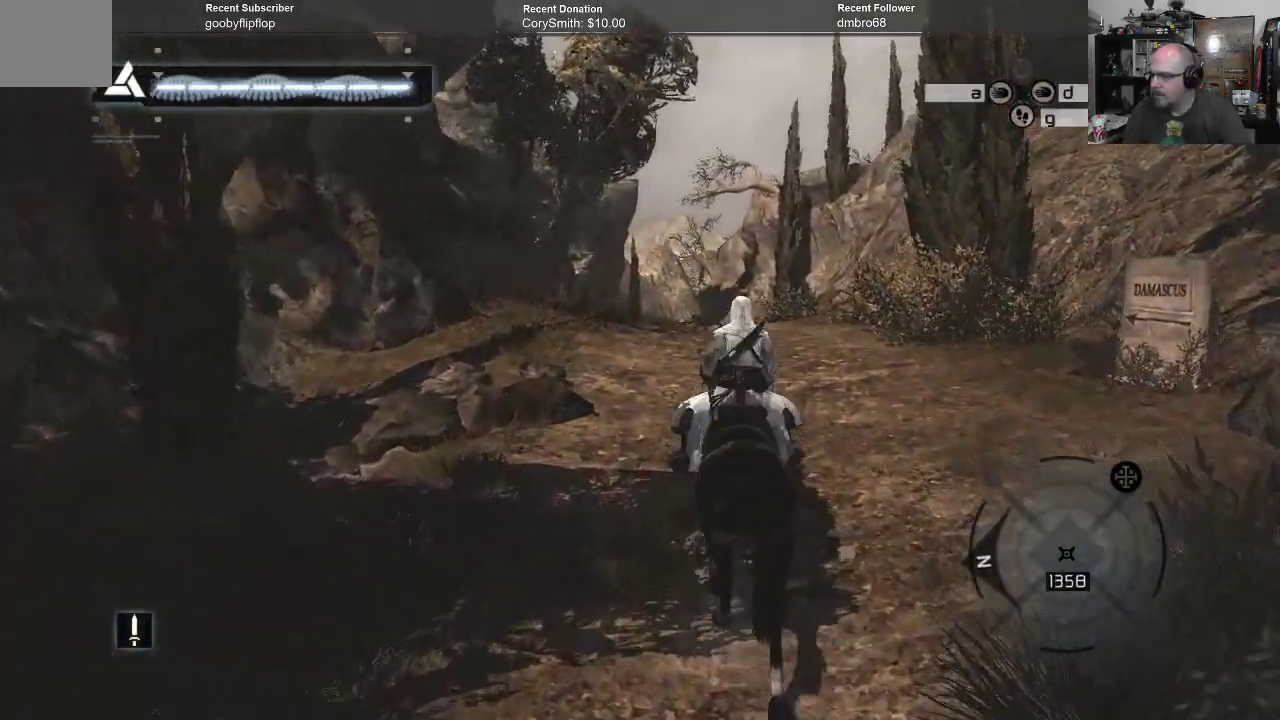
{"buttons": ["A", "R1"], "left_stick": "up", "right_stick": "center", "events": [[67, "A", "down"]]}
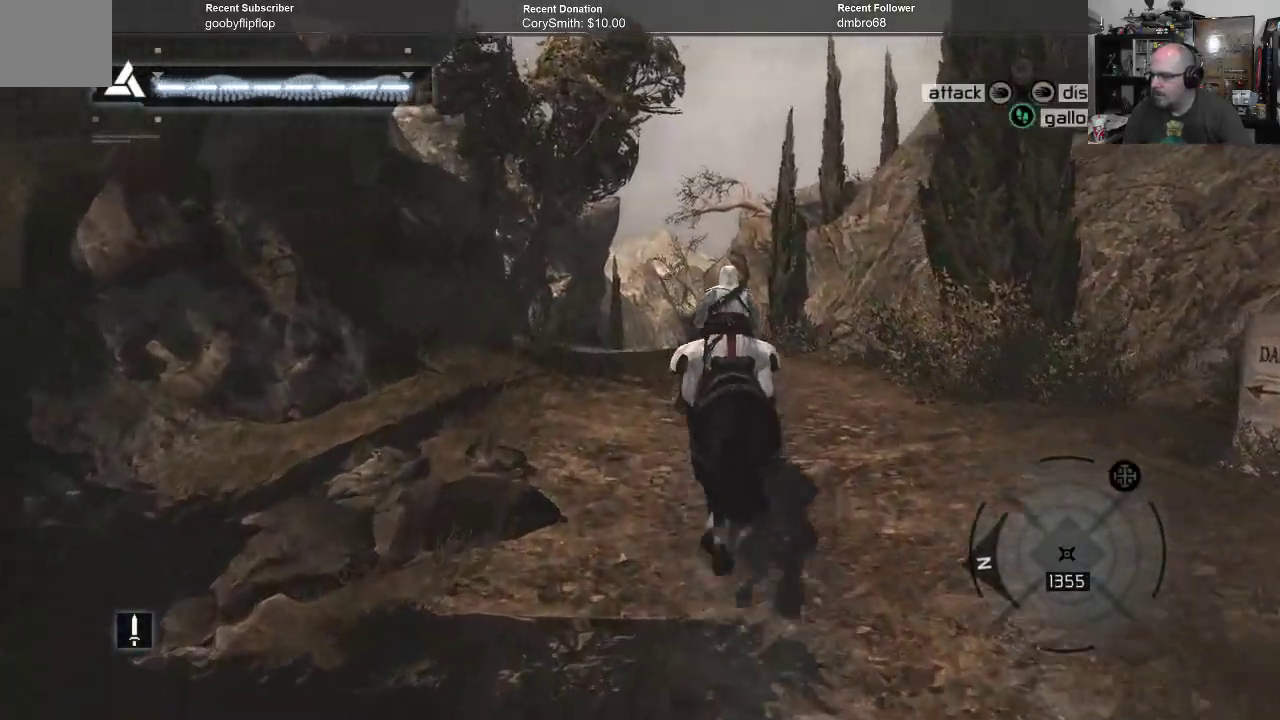
{"buttons": ["A", "R1"], "left_stick": "up", "right_stick": "center", "events": []}
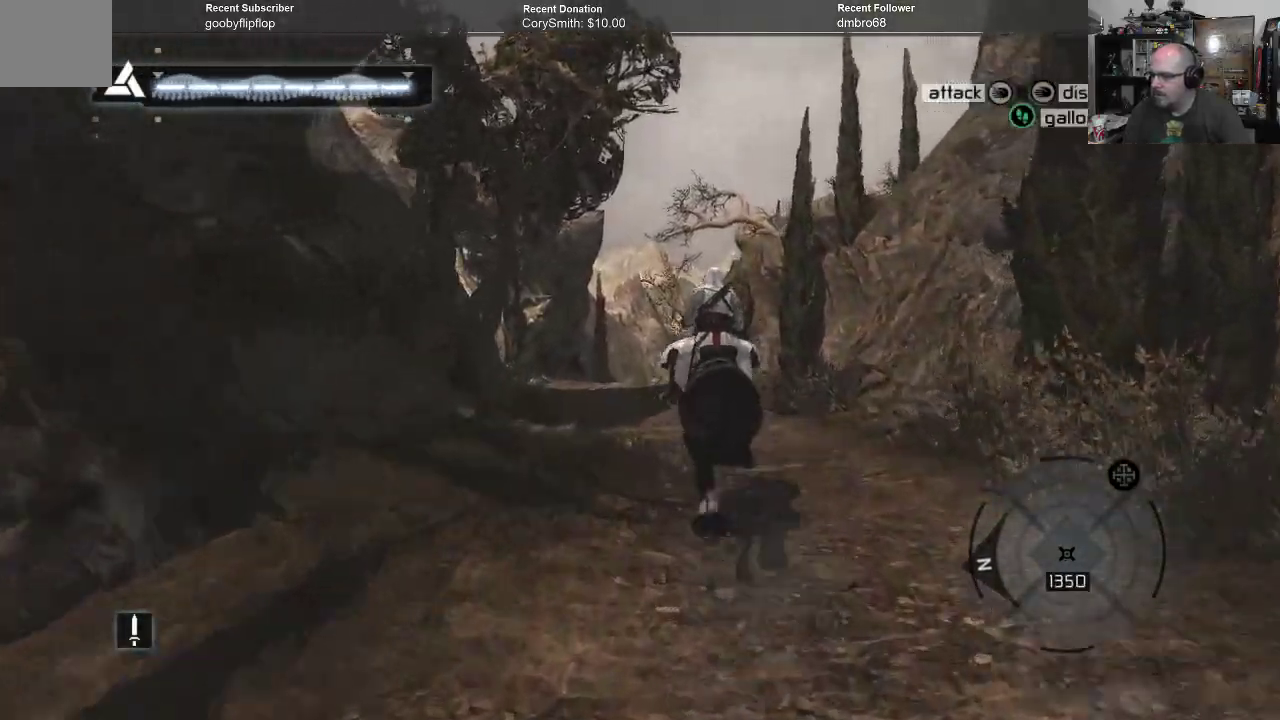
{"buttons": ["A", "R1"], "left_stick": "up", "right_stick": "center", "events": []}
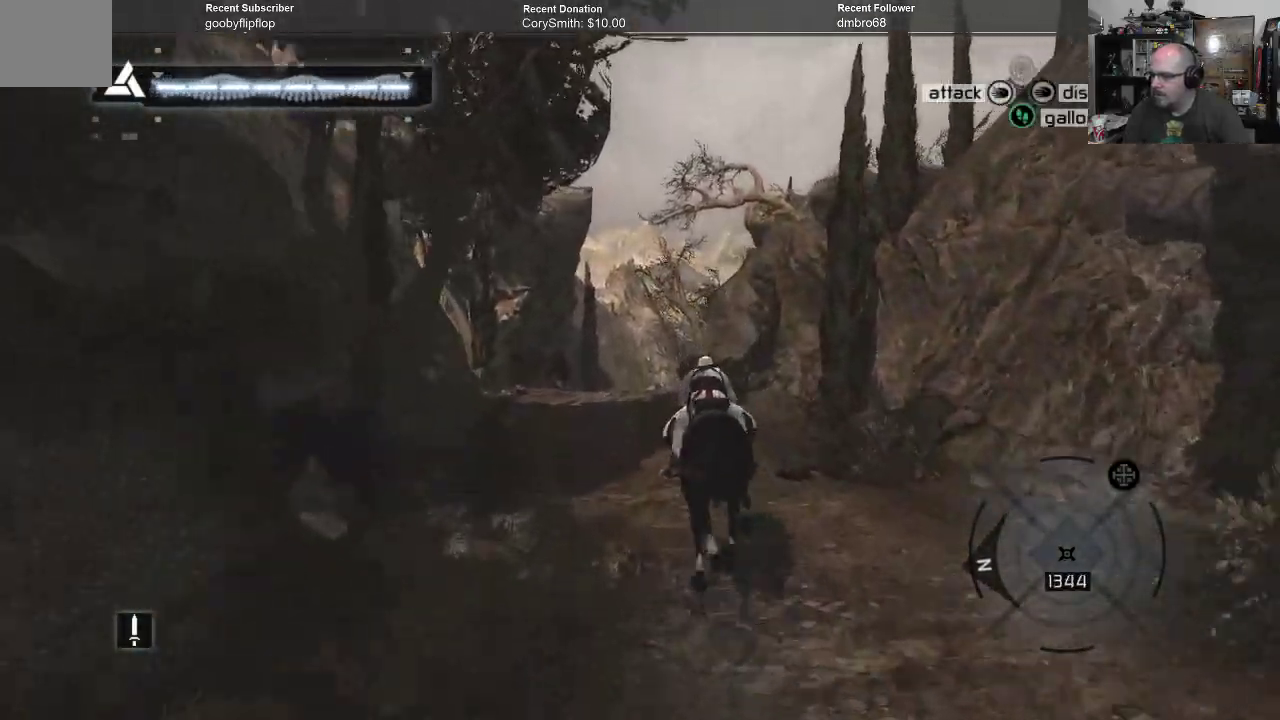
{"buttons": ["A", "R1"], "left_stick": "up", "right_stick": "center", "events": []}
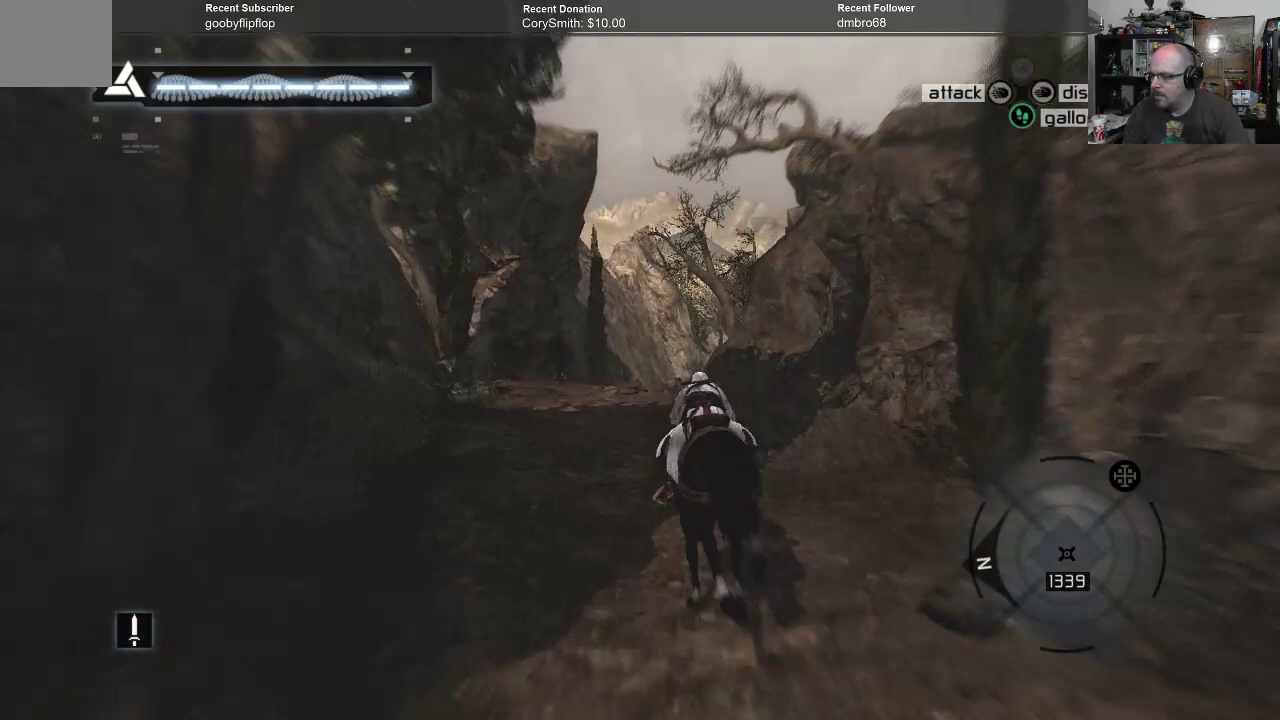
{"buttons": ["A", "R1"], "left_stick": "up", "right_stick": "center", "events": []}
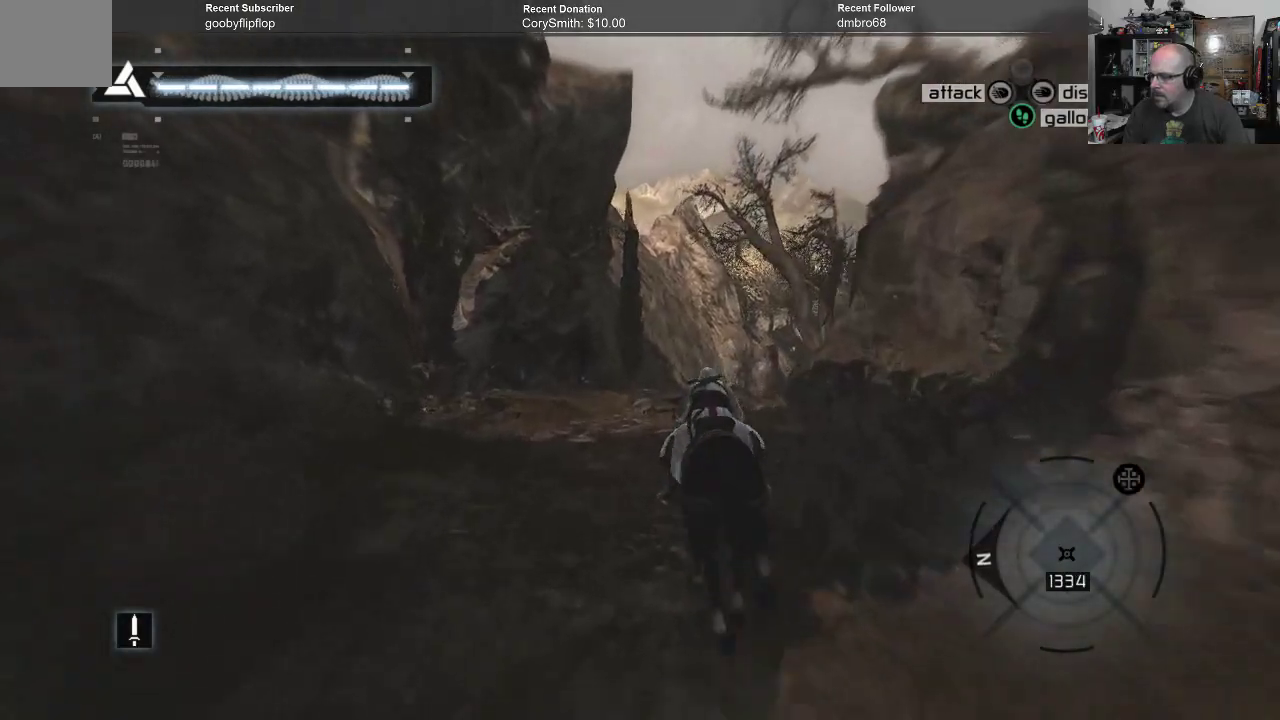
{"buttons": ["A", "R1"], "left_stick": "up", "right_stick": "center", "events": []}
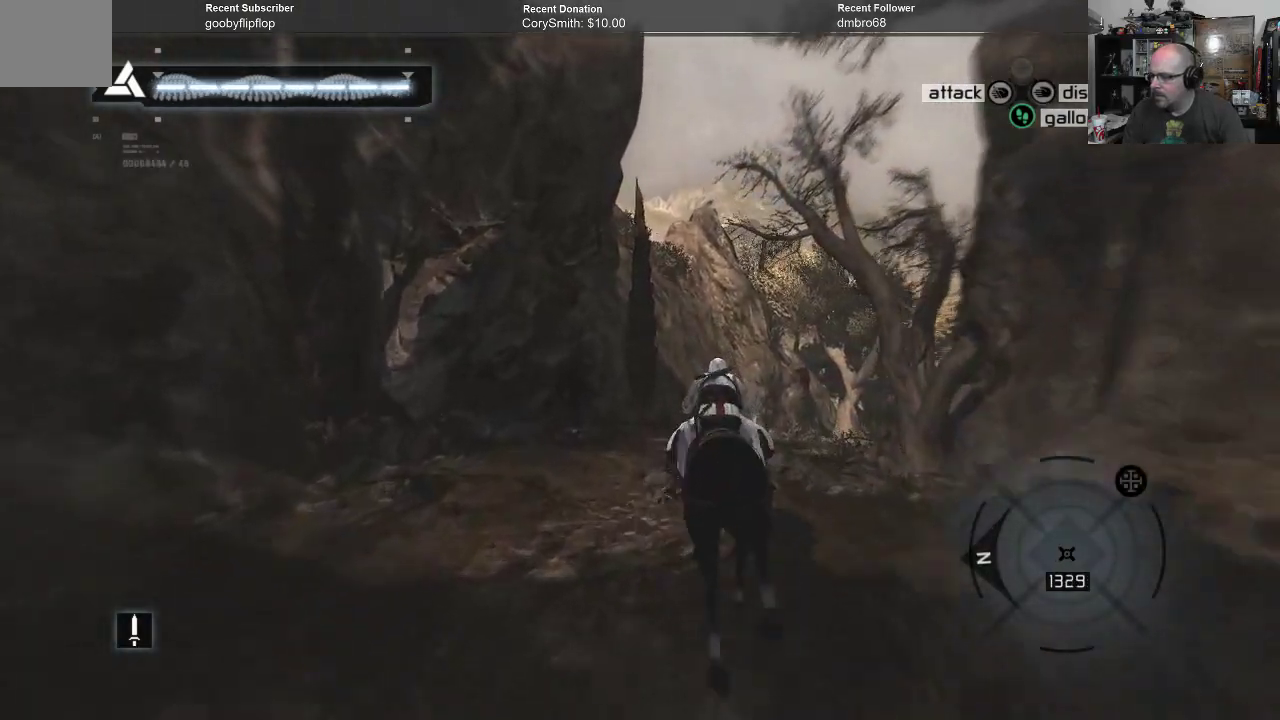
{"buttons": ["A", "R1"], "left_stick": "up", "right_stick": "center", "events": []}
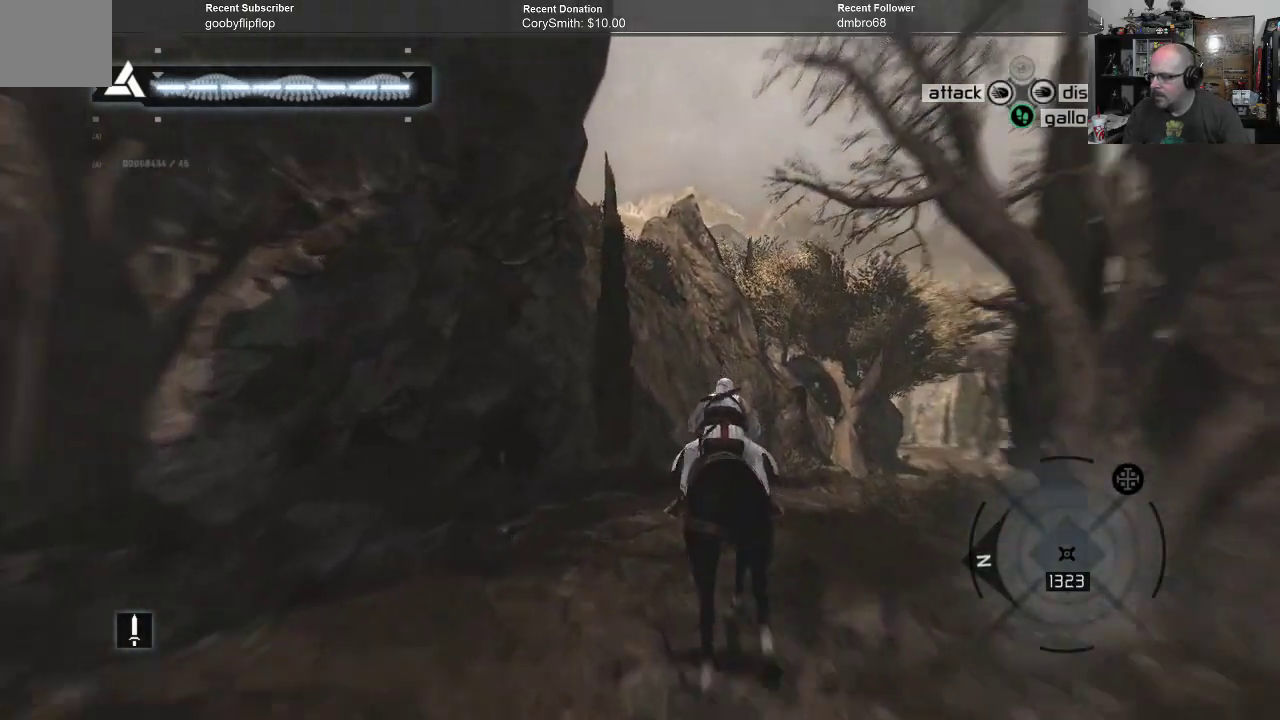
{"buttons": ["A", "R1"], "left_stick": "up", "right_stick": "center", "events": []}
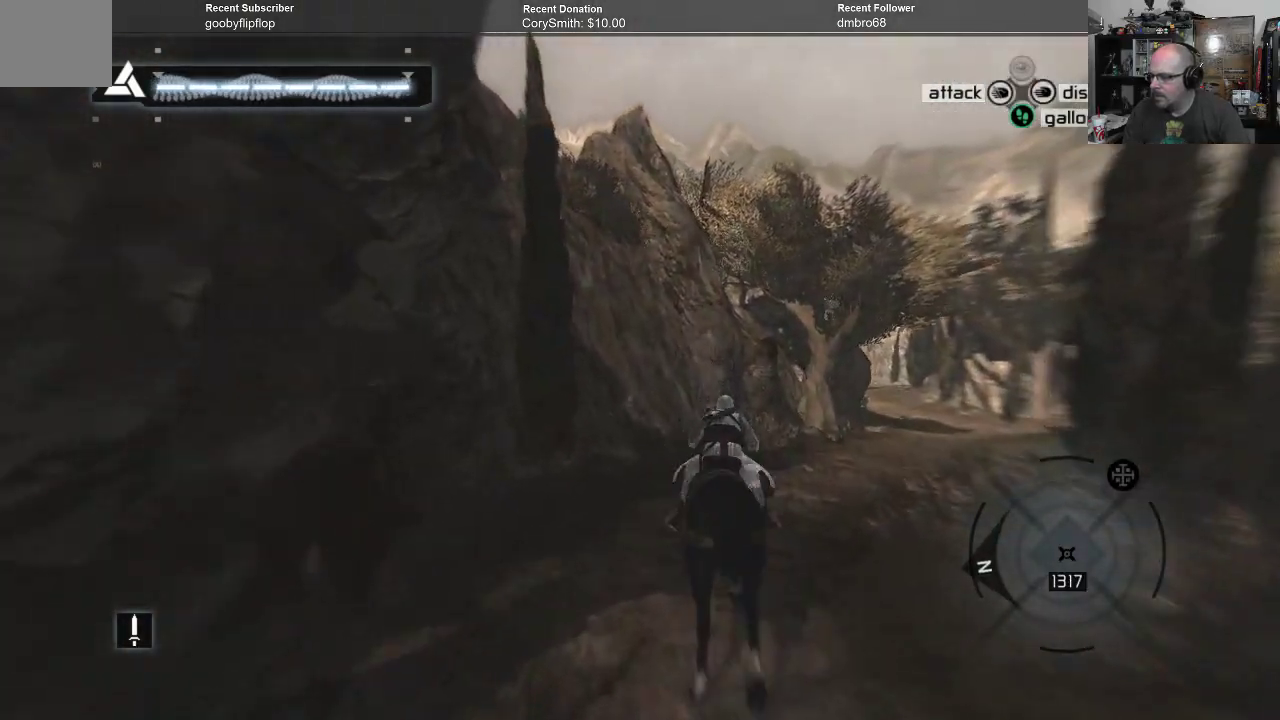
{"buttons": ["A", "R1"], "left_stick": "up", "right_stick": "center", "events": []}
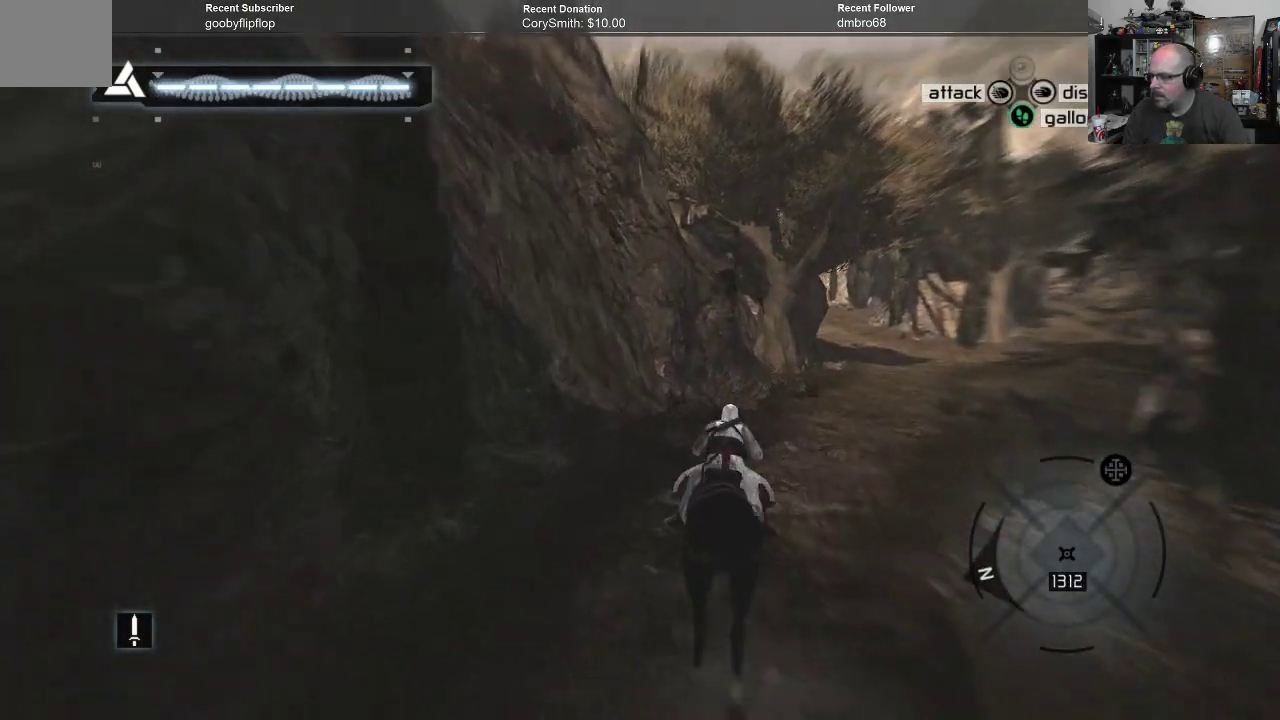
{"buttons": ["A", "R1"], "left_stick": "up", "right_stick": "center", "events": []}
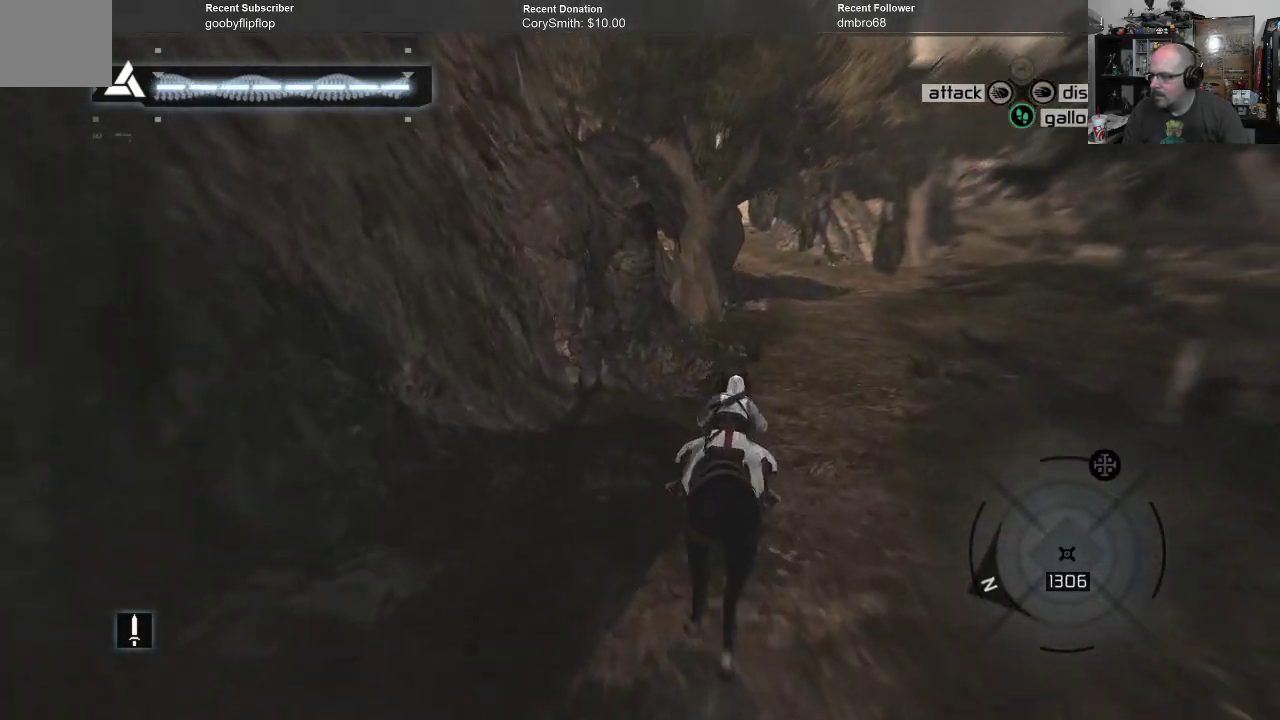
{"buttons": [], "left_stick": "up", "right_stick": "center", "events": [[300, "R1", "up"], [367, "A", "up"]]}
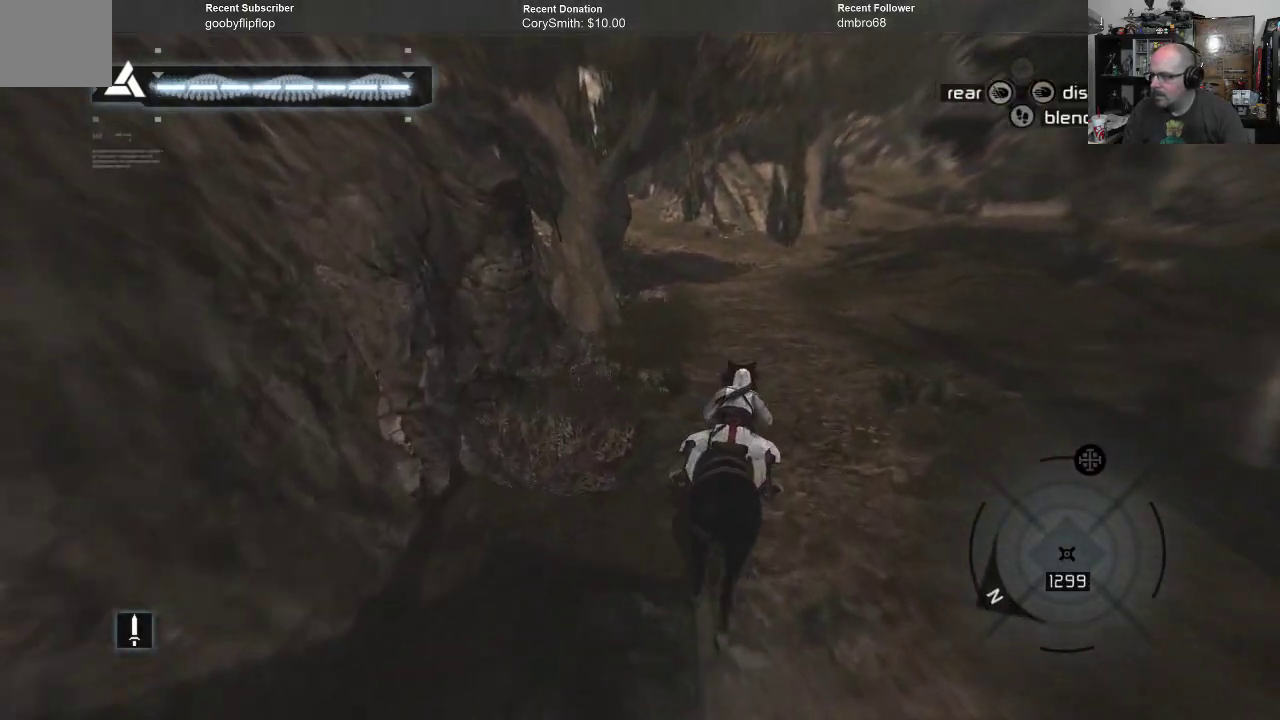
{"buttons": [], "left_stick": "up", "right_stick": "up", "events": [[300, "right_stick", "up"]]}
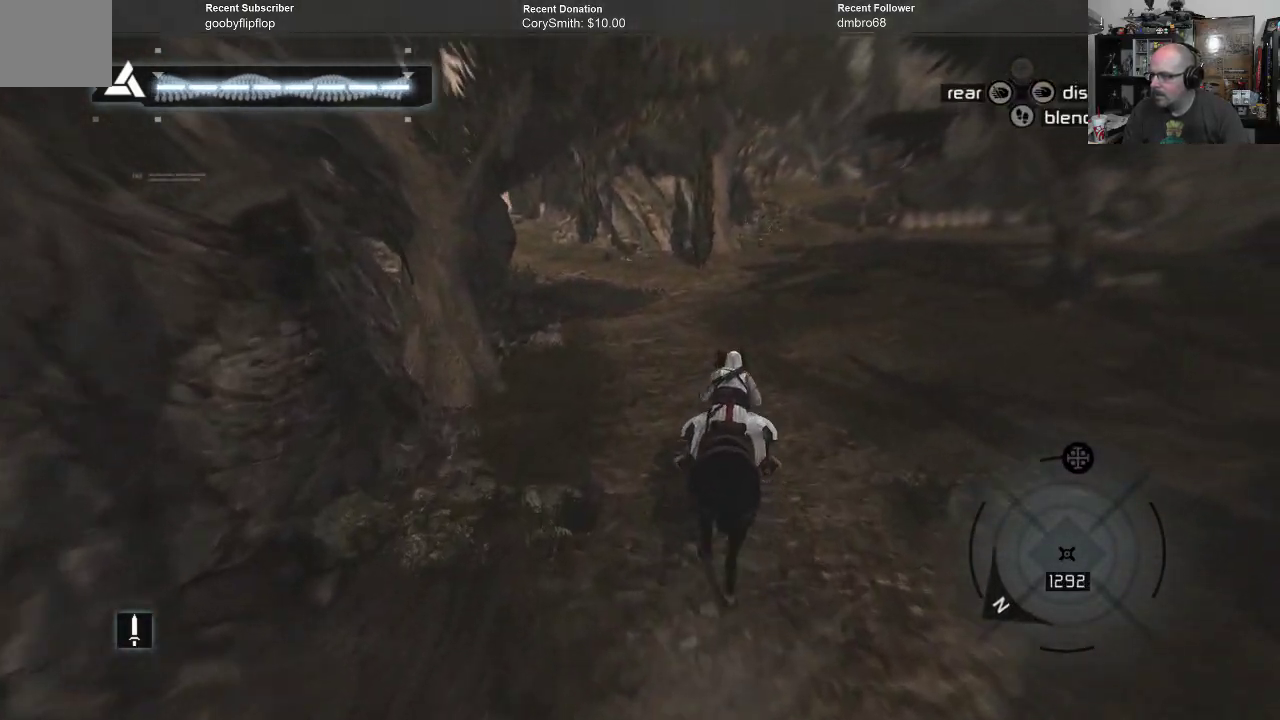
{"buttons": [], "left_stick": "center", "right_stick": "center", "events": [[67, "left_stick", "center"], [100, "right_stick", "center"]]}
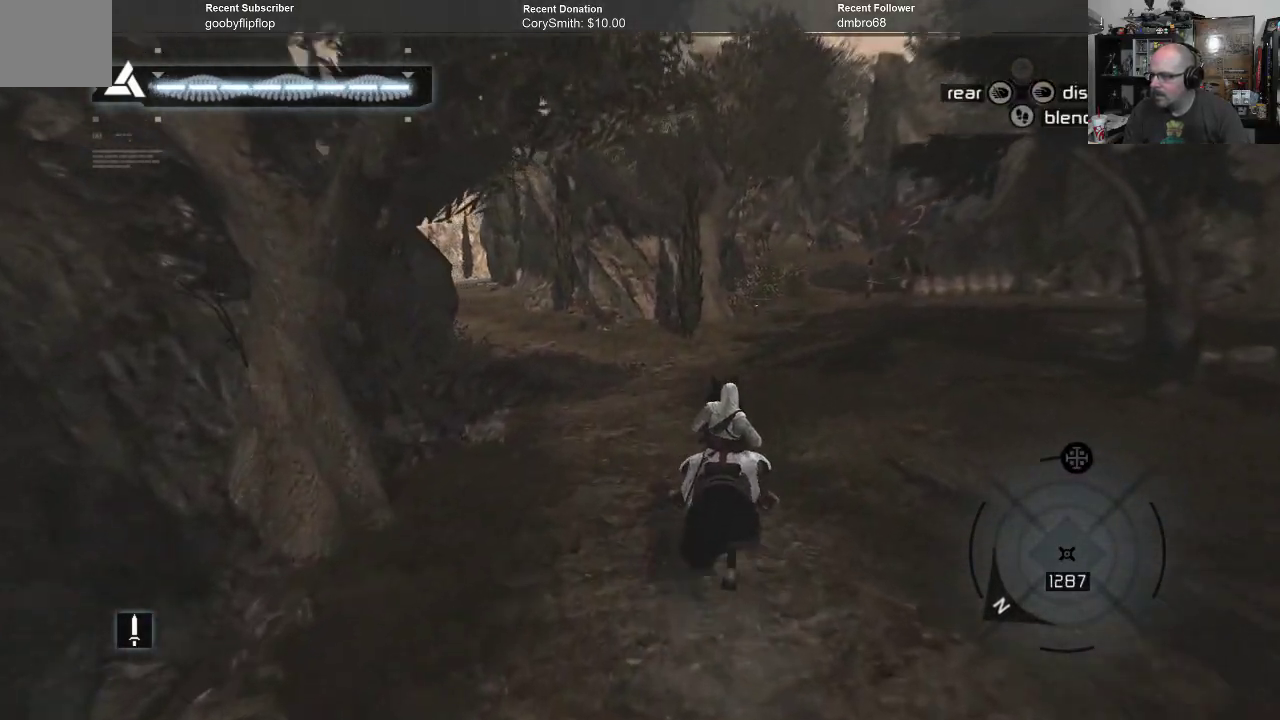
{"buttons": [], "left_stick": "center", "right_stick": "left", "events": [[233, "right_stick", "left"]]}
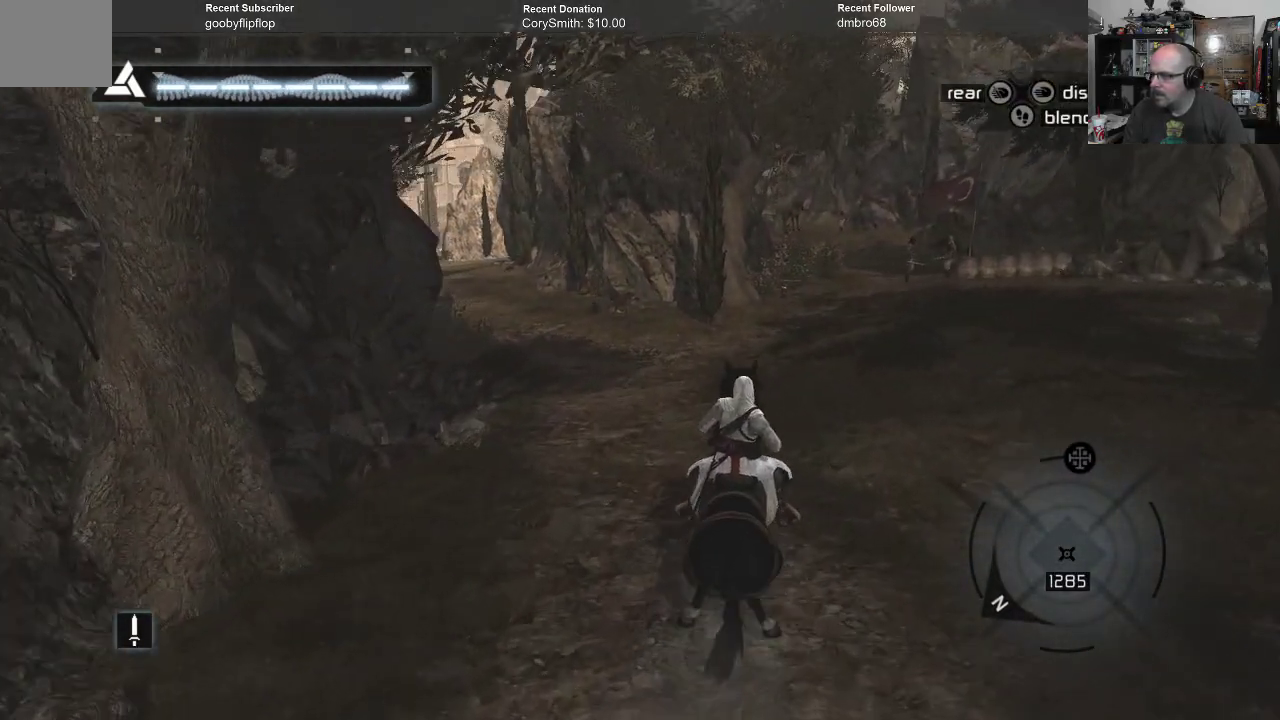
{"buttons": [], "left_stick": "center", "right_stick": "center", "events": [[300, "right_stick", "center"]]}